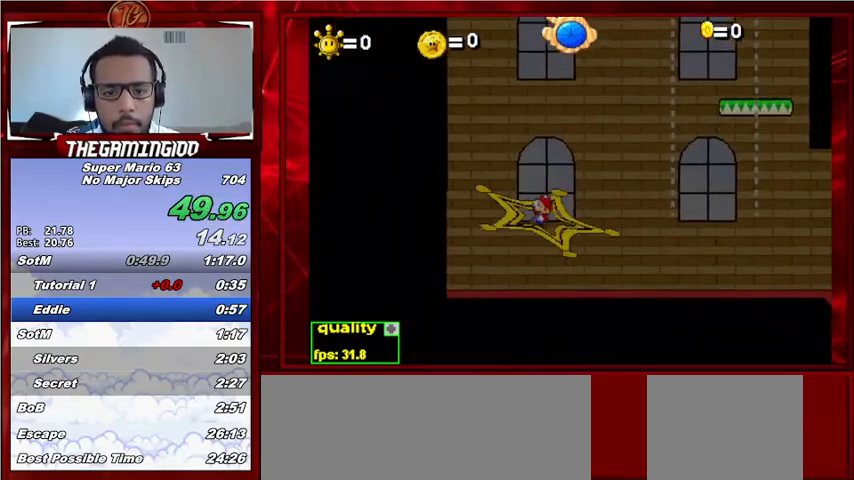
Gameplay with keyboard; each line is a JSON object with the keys held at the frame after it. "events" lists presses ("down") and releases ("up") of "c", "down", "left", "minus", "p", "right", "semicolon", "shift_l", "shift_r", "up", "x" and "z" between this image and that frame as [ms after this image, input, new state], when the widget could be followed in between. No other keys are recorded. Mouse input is not recorded.
{"keys": ["x"], "events": []}
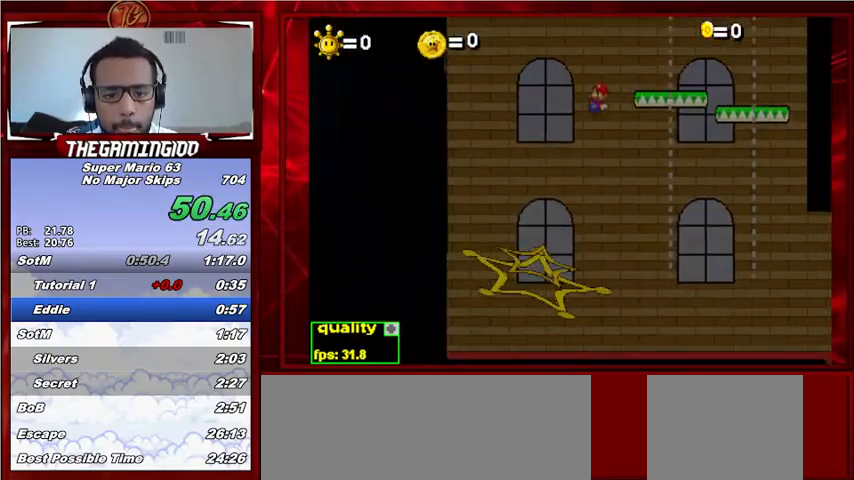
{"keys": ["down", "right", "up"], "events": [[233, "up", "down"], [267, "down", "down"], [267, "right", "down"], [267, "x", "up"]]}
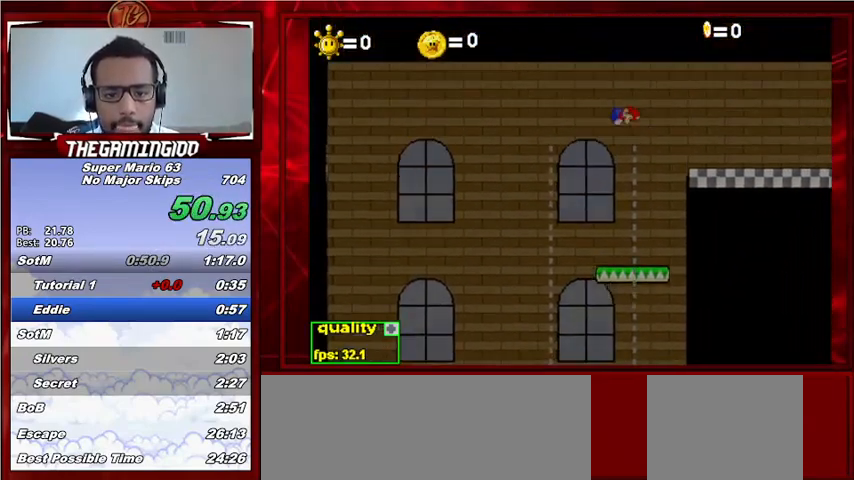
{"keys": ["down", "right", "up"], "events": []}
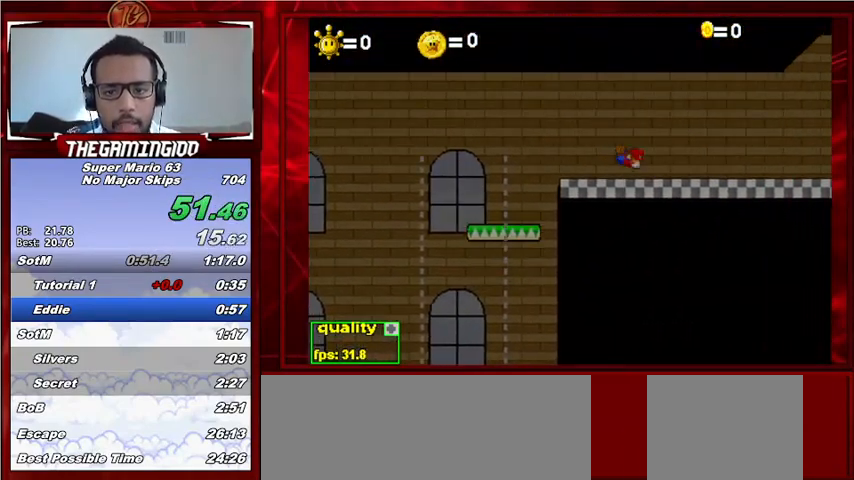
{"keys": ["up"], "events": [[467, "down", "up"], [467, "right", "up"]]}
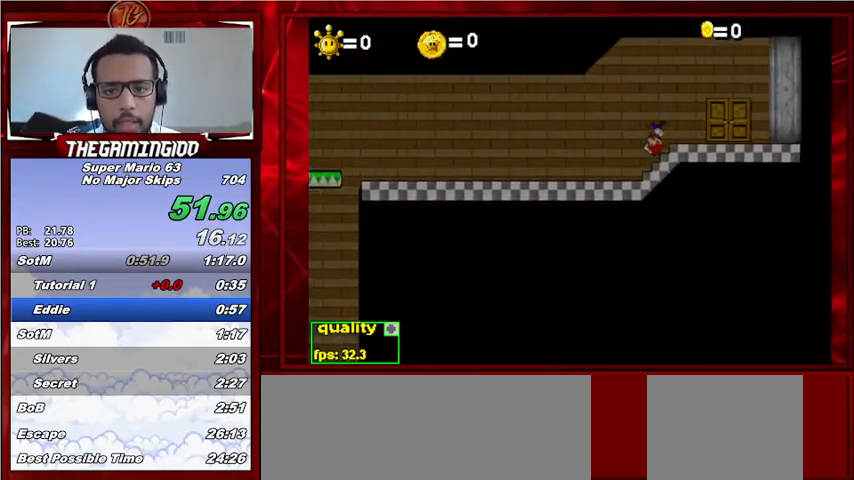
{"keys": ["up"], "events": []}
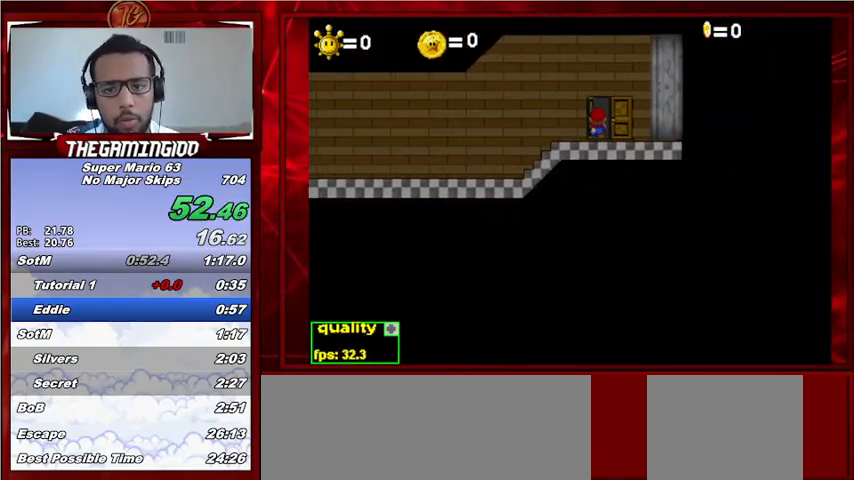
{"keys": [], "events": [[233, "up", "up"]]}
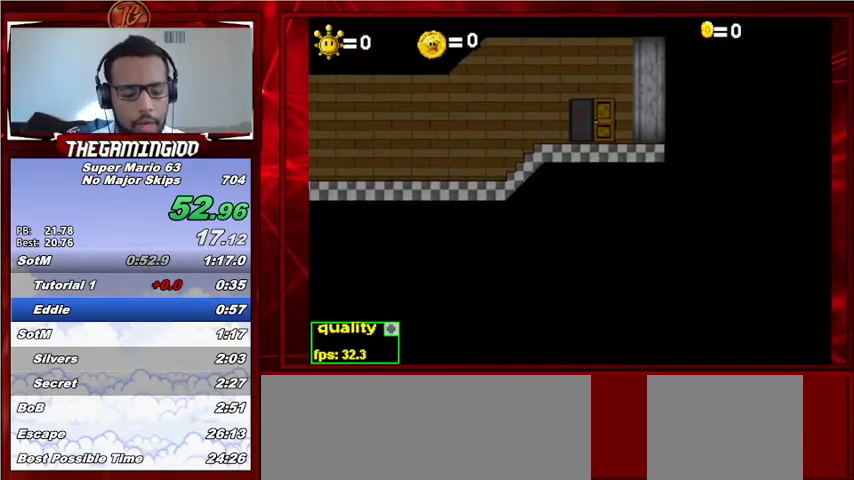
{"keys": [], "events": []}
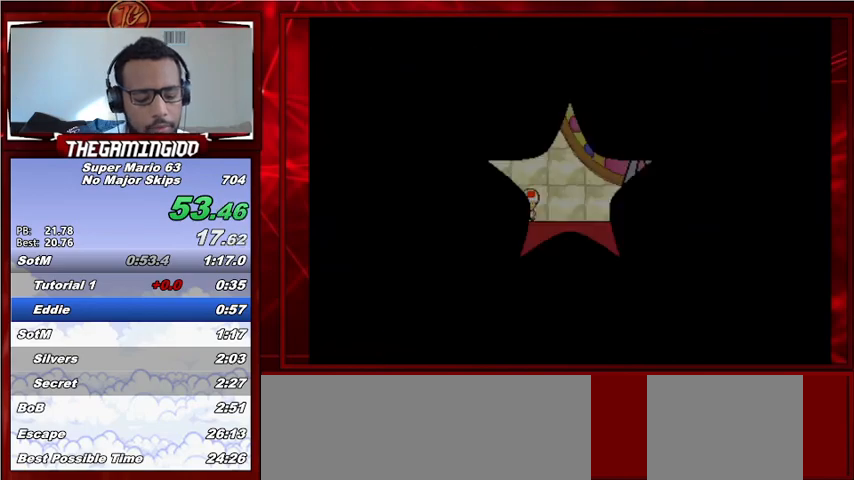
{"keys": ["z"], "events": [[267, "z", "down"], [300, "z", "up"], [400, "z", "down"], [467, "z", "up"], [500, "z", "down"]]}
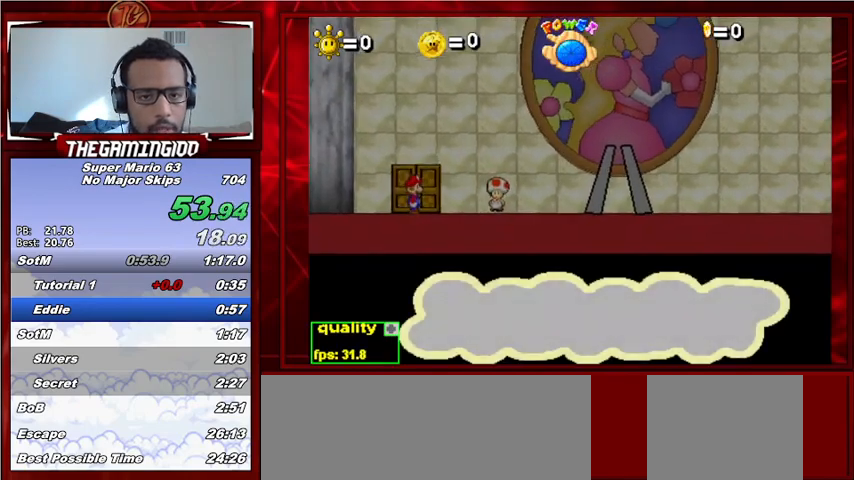
{"keys": ["z"], "events": [[67, "z", "up"], [167, "z", "down"], [200, "z", "up"], [233, "z", "down"], [333, "z", "up"], [367, "z", "down"], [433, "z", "up"], [467, "z", "down"]]}
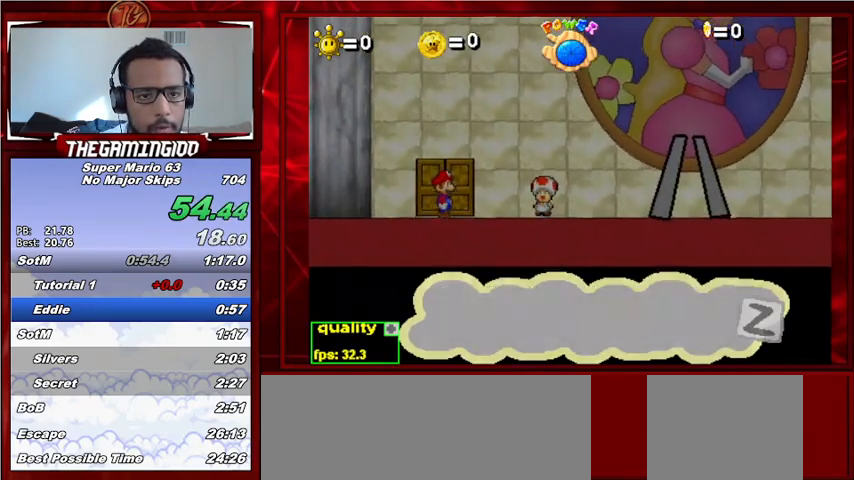
{"keys": [], "events": [[67, "z", "up"], [100, "z", "down"], [167, "z", "up"], [333, "z", "down"], [400, "z", "up"], [433, "z", "down"], [467, "z", "up"]]}
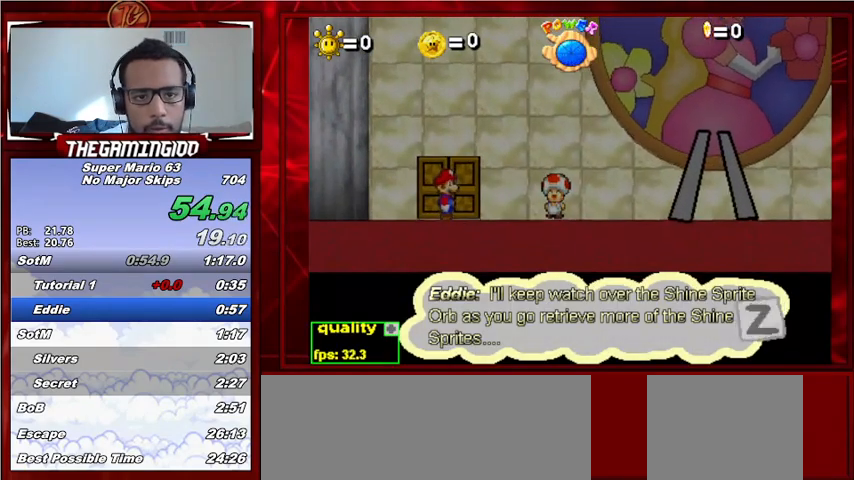
{"keys": ["z"], "events": [[67, "z", "down"], [133, "z", "up"], [167, "z", "down"], [200, "z", "up"], [267, "z", "down"], [300, "z", "up"], [400, "z", "down"], [467, "z", "up"], [500, "z", "down"]]}
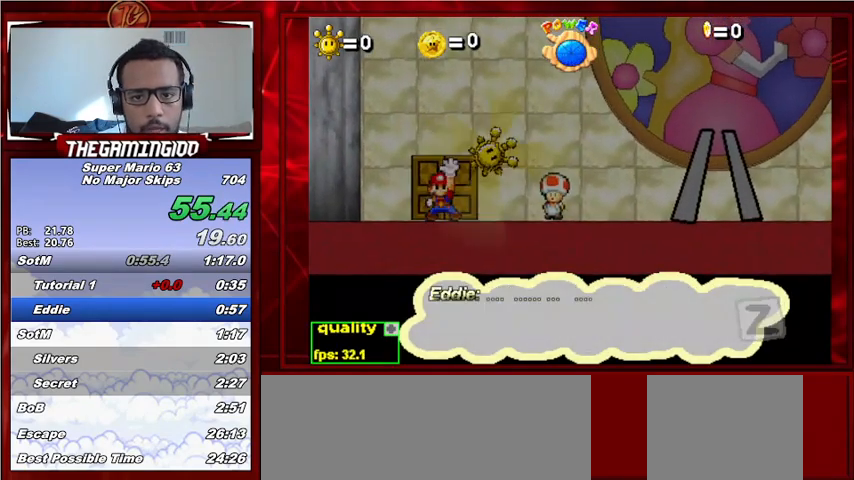
{"keys": [], "events": [[33, "z", "up"], [167, "z", "down"], [200, "z", "up"], [300, "z", "down"], [333, "z", "up"], [433, "z", "down"], [500, "z", "up"]]}
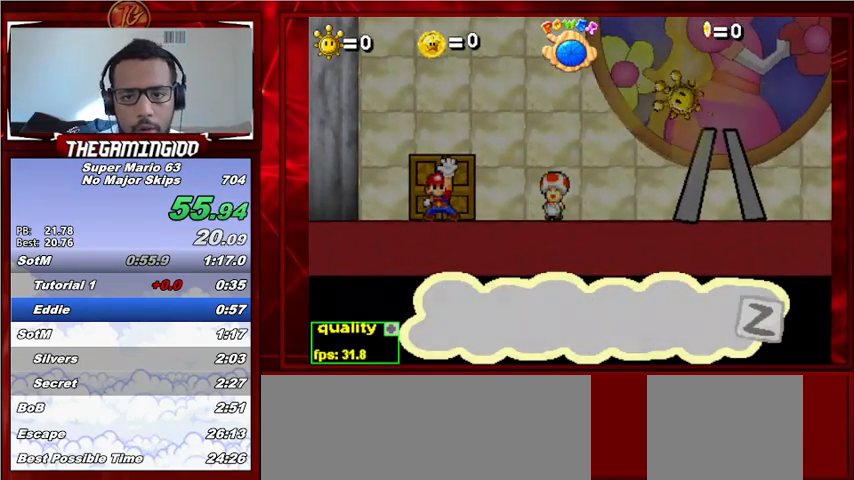
{"keys": [], "events": [[100, "z", "down"], [133, "z", "up"], [233, "z", "down"], [300, "z", "up"], [400, "p", "down"], [500, "p", "up"]]}
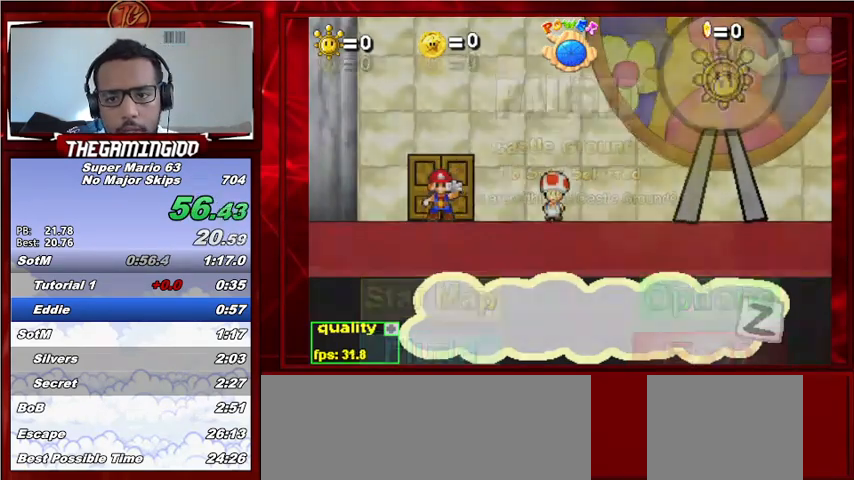
{"keys": [], "events": []}
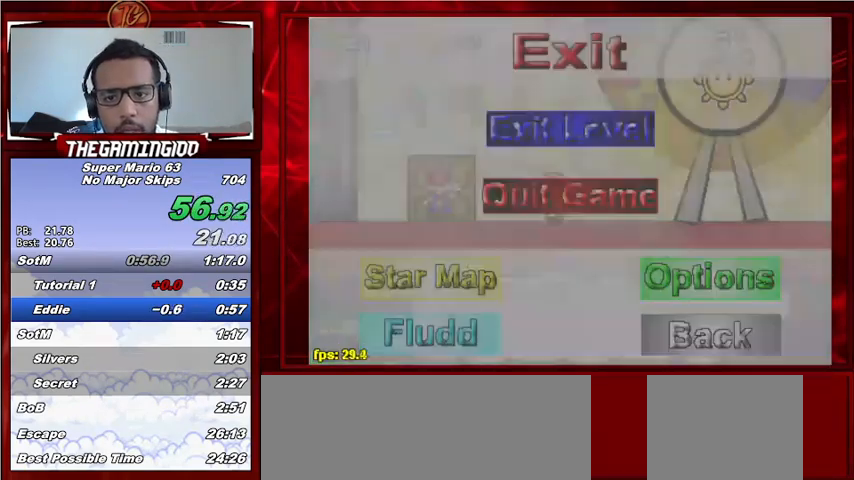
{"keys": [], "events": []}
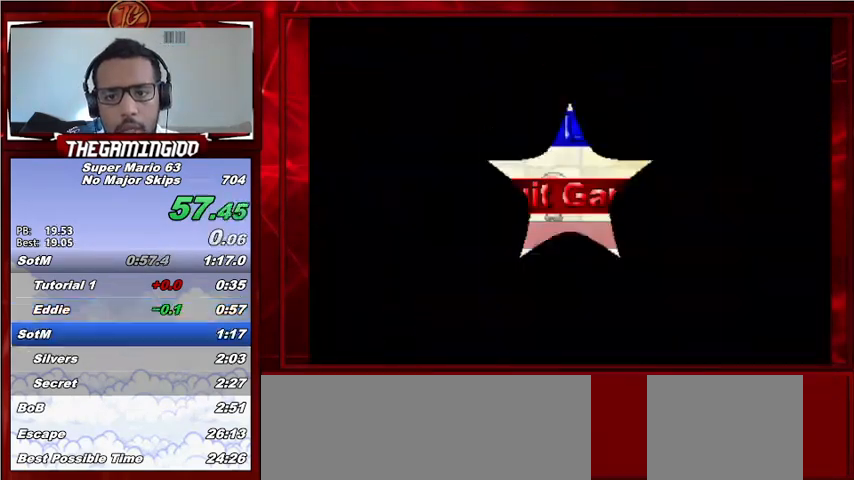
{"keys": [], "events": []}
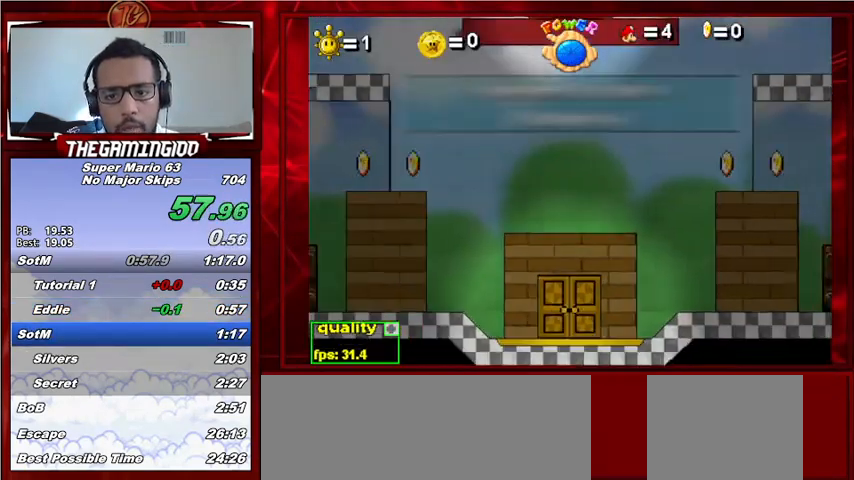
{"keys": [], "events": []}
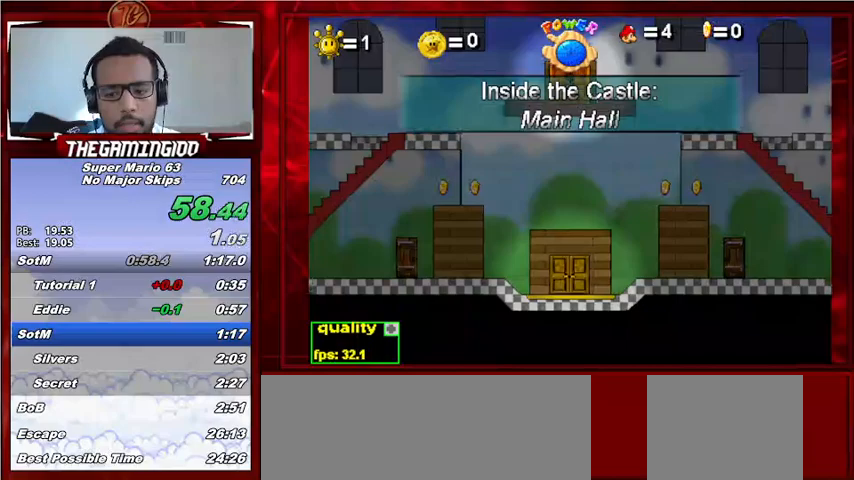
{"keys": [], "events": []}
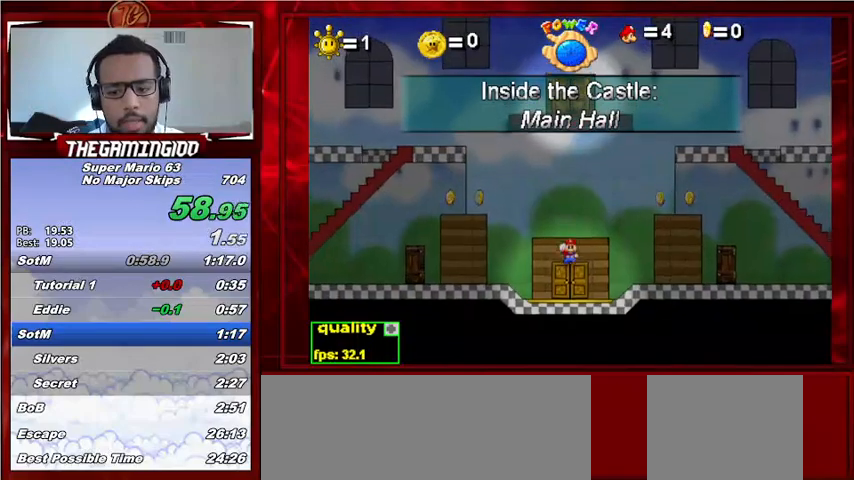
{"keys": ["right", "up"], "events": [[467, "right", "down"], [467, "up", "down"]]}
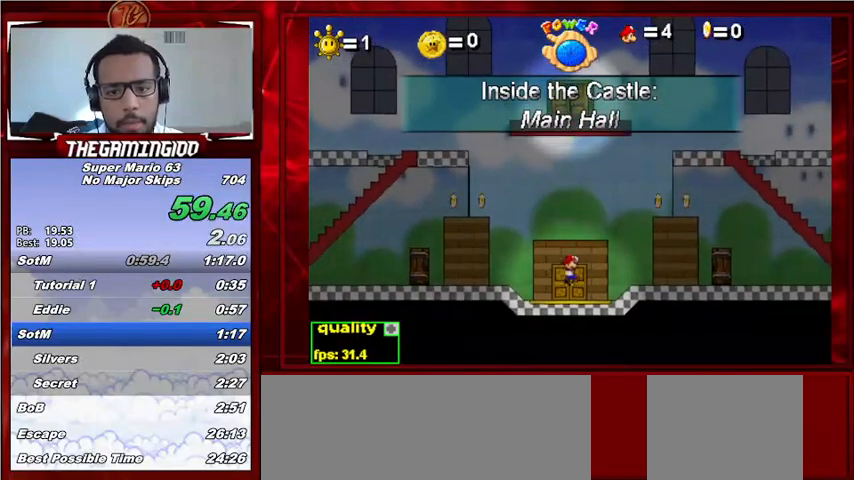
{"keys": ["right", "up"], "events": [[133, "up", "up"], [233, "up", "down"]]}
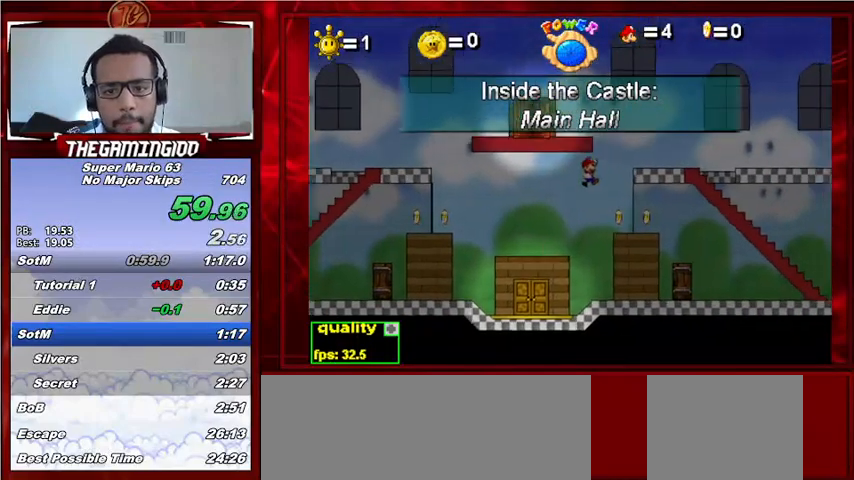
{"keys": ["left", "up"], "events": [[333, "right", "up"], [333, "up", "up"], [400, "up", "down"], [433, "left", "down"]]}
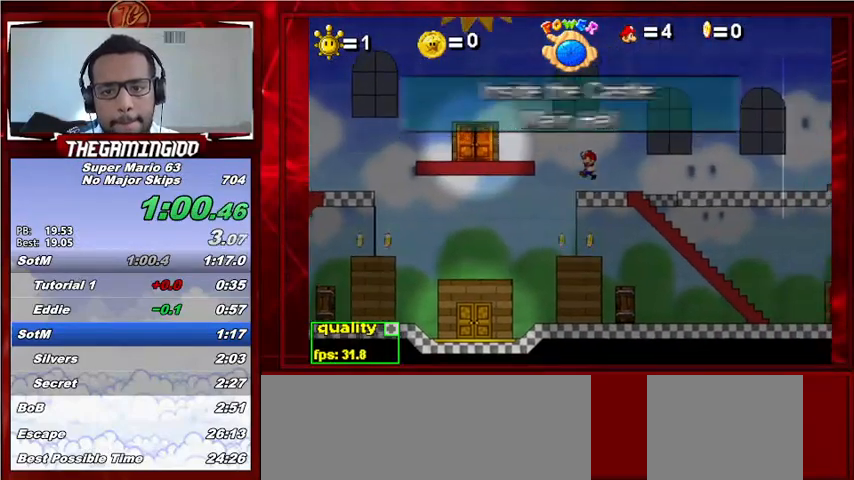
{"keys": ["up"], "events": [[267, "x", "down"], [400, "left", "up"], [500, "x", "up"]]}
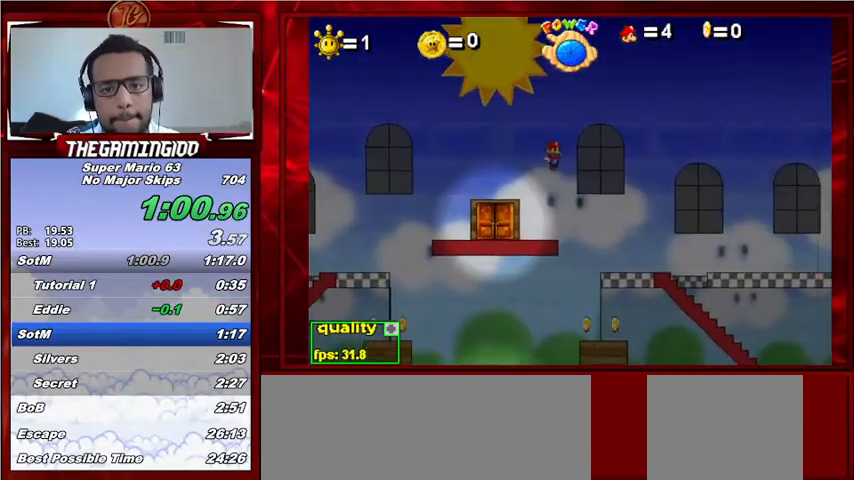
{"keys": ["up"], "events": []}
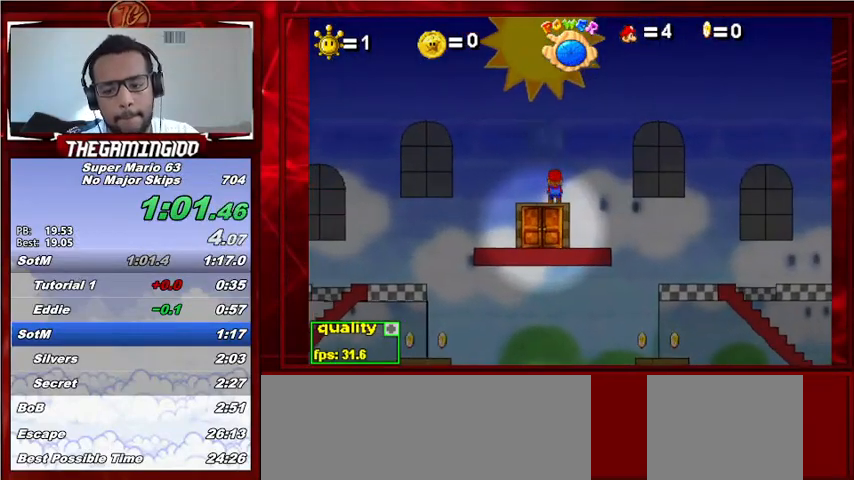
{"keys": ["up"], "events": []}
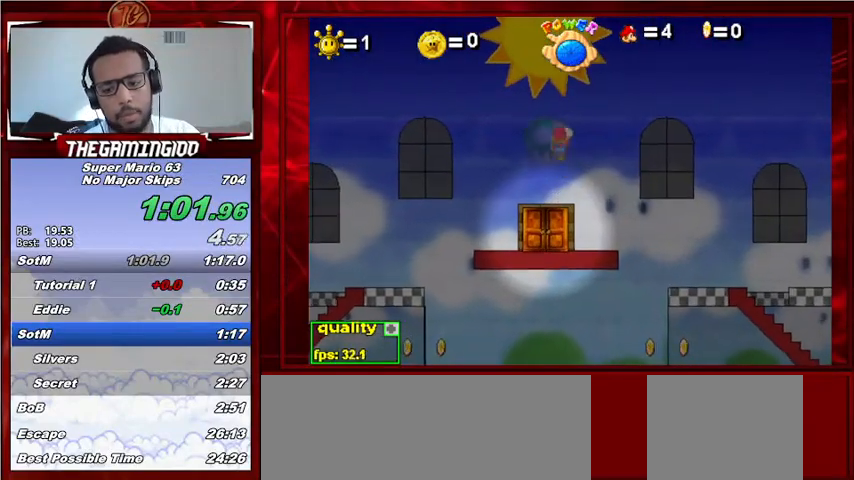
{"keys": [], "events": [[133, "up", "up"]]}
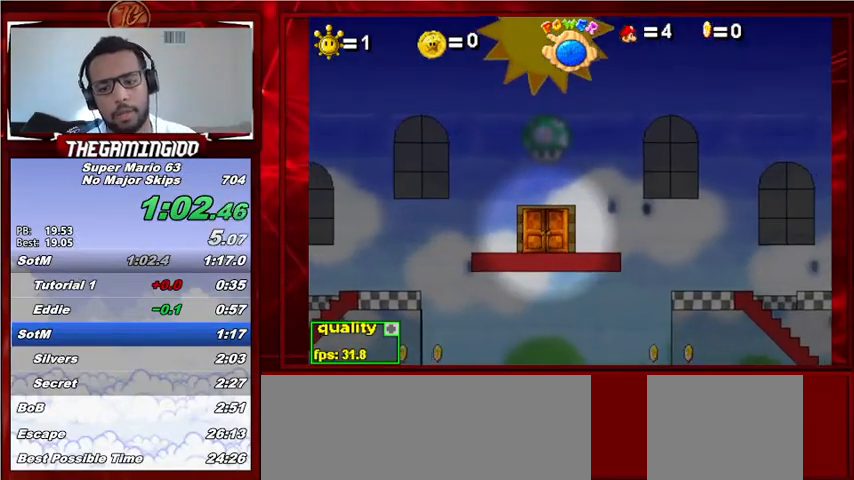
{"keys": [], "events": []}
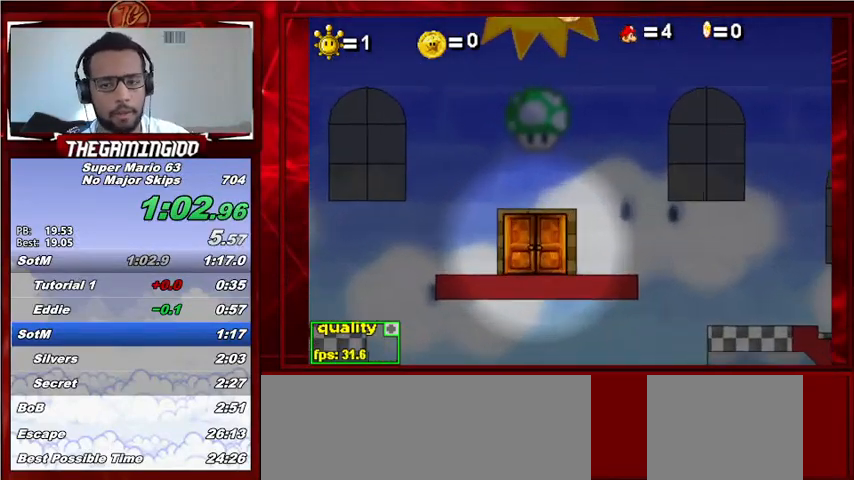
{"keys": [], "events": []}
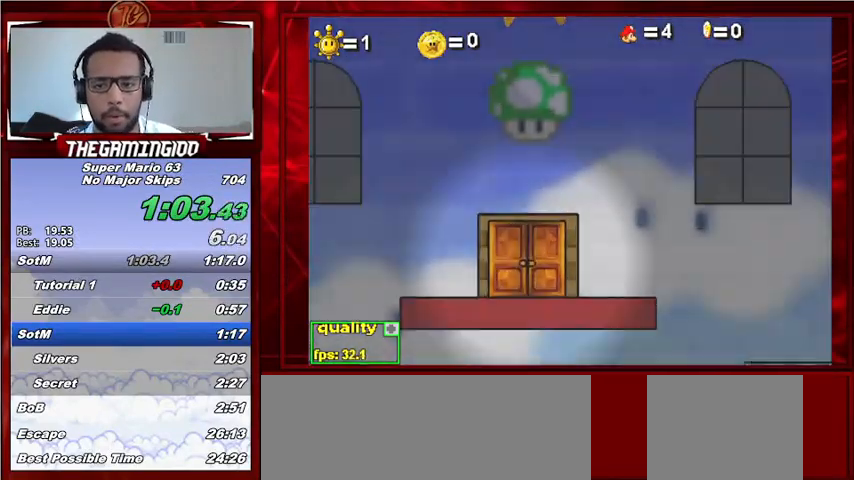
{"keys": [], "events": []}
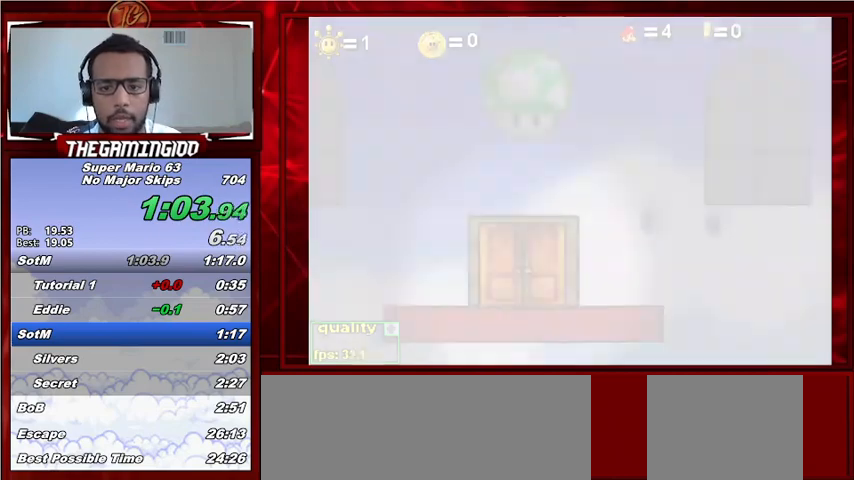
{"keys": [], "events": []}
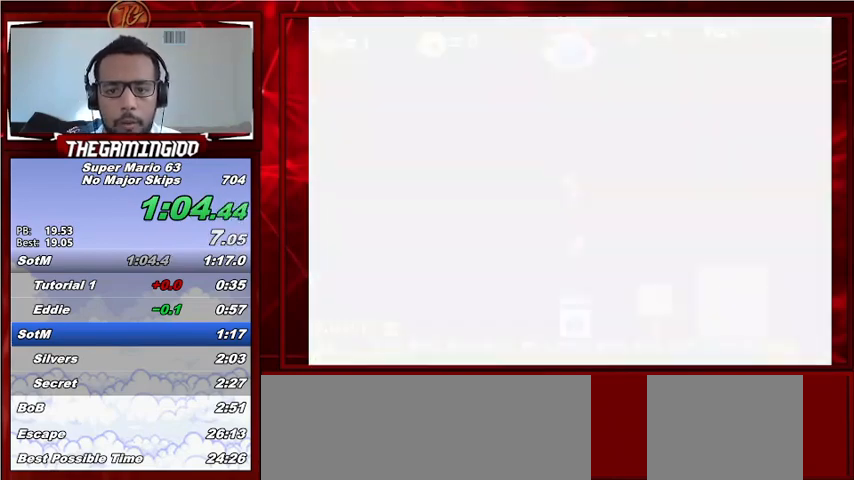
{"keys": [], "events": []}